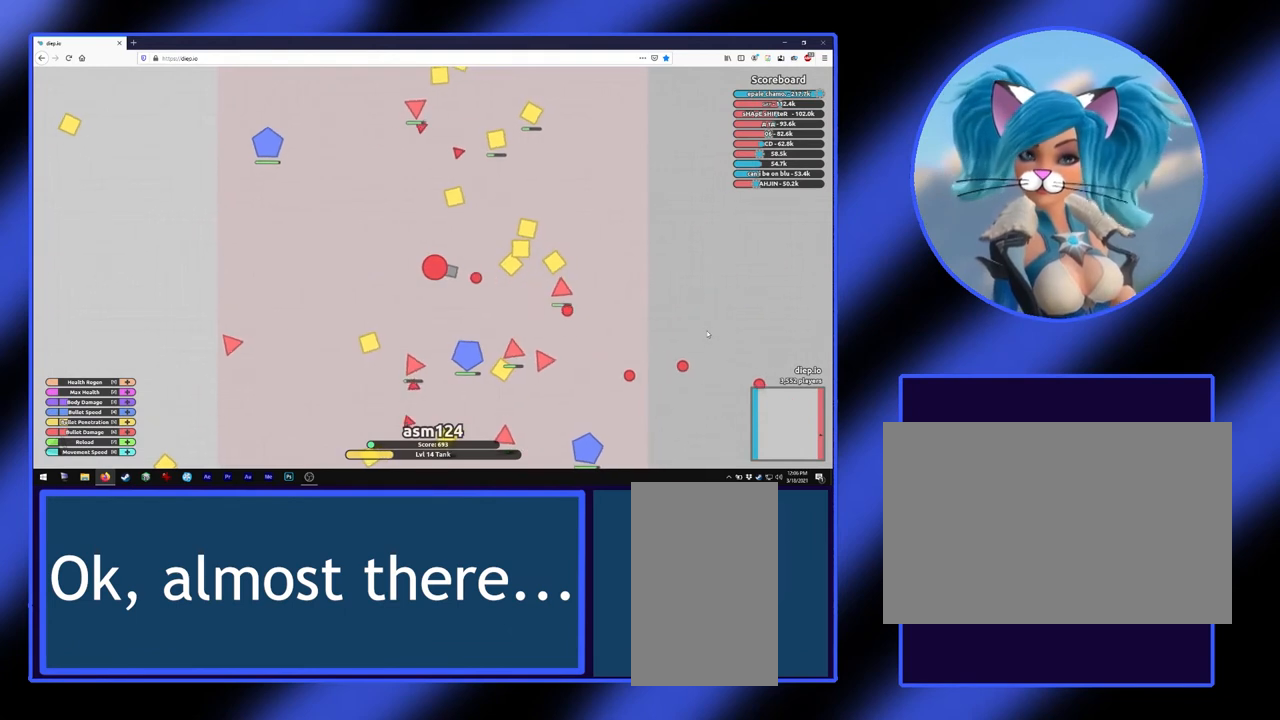
Gameplay with keyboard and mouse; each line is a JSON object with the keys and mouse buttons held at the frame after it. "events" lists presses ("down") and releases ("up") of "a", "alt", "ctrl", "d", "escape", "return", "s", "shift", "space", "tab", "w", "mouse_left", "mouse_wheel", "mouse_right", "mouse_mb4" and "mouse_mb5" between this image and that frame as [ms after this image, input, new state], when the widget could be followed in between. "mouse_left", "mouse_wheel", "mouse_right", "mouse_mb4", "mouse_mb5" = the "left", "wheel", "right", "mb4", "mb5" buttons of the "mouse" list. No other keys are recorded. "wheel" means that the mouse wheel is clicked or scrolled. Not read: mouse_move.
{"keys": [], "mouse": [], "events": []}
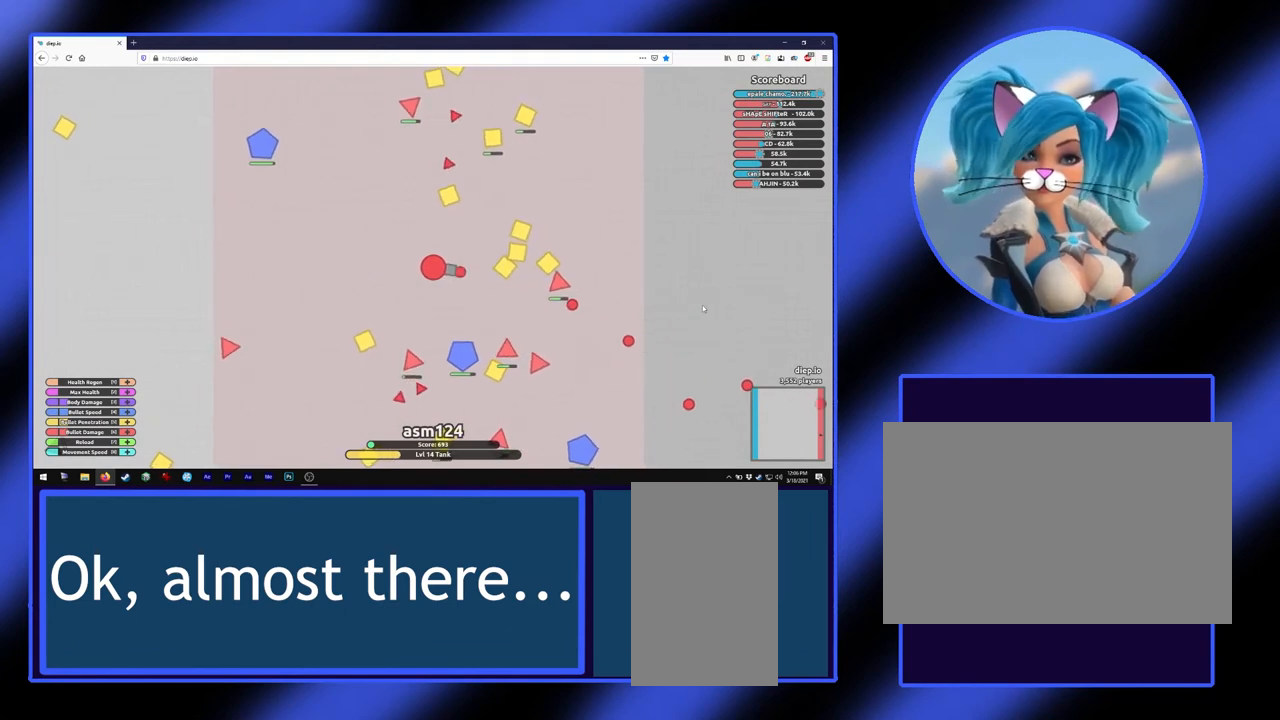
{"keys": [], "mouse": [], "events": []}
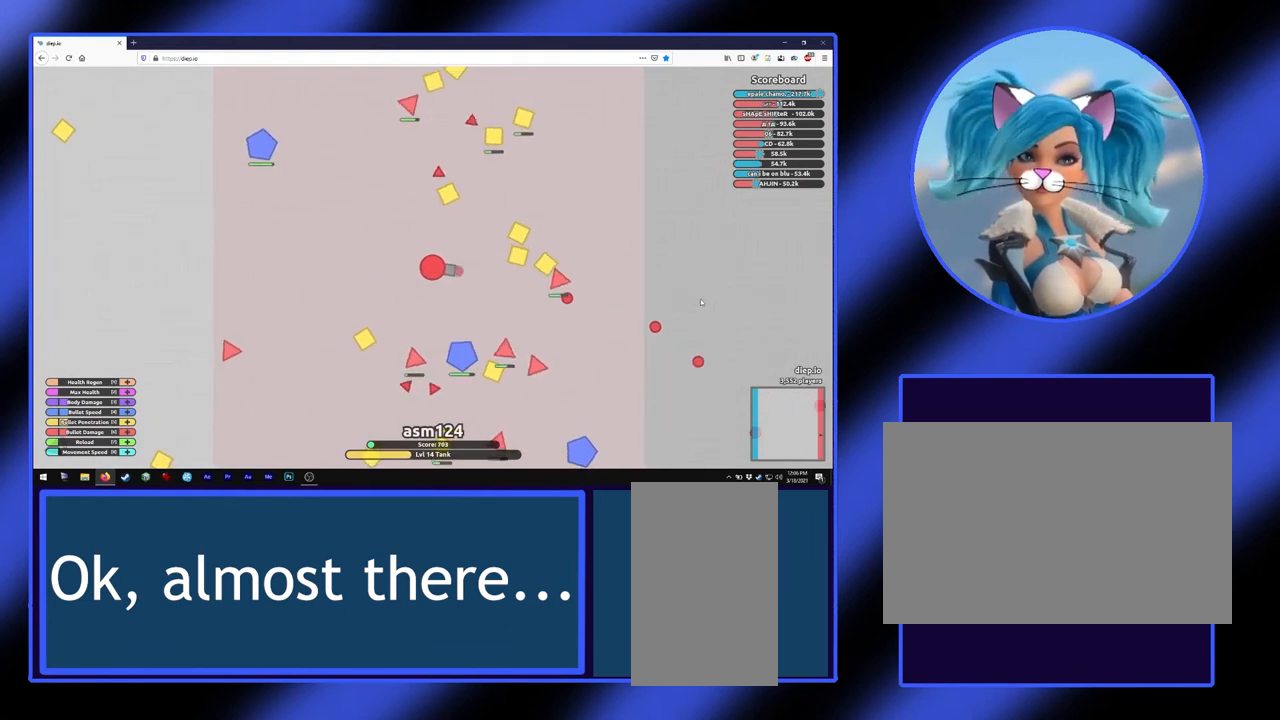
{"keys": [], "mouse": [], "events": []}
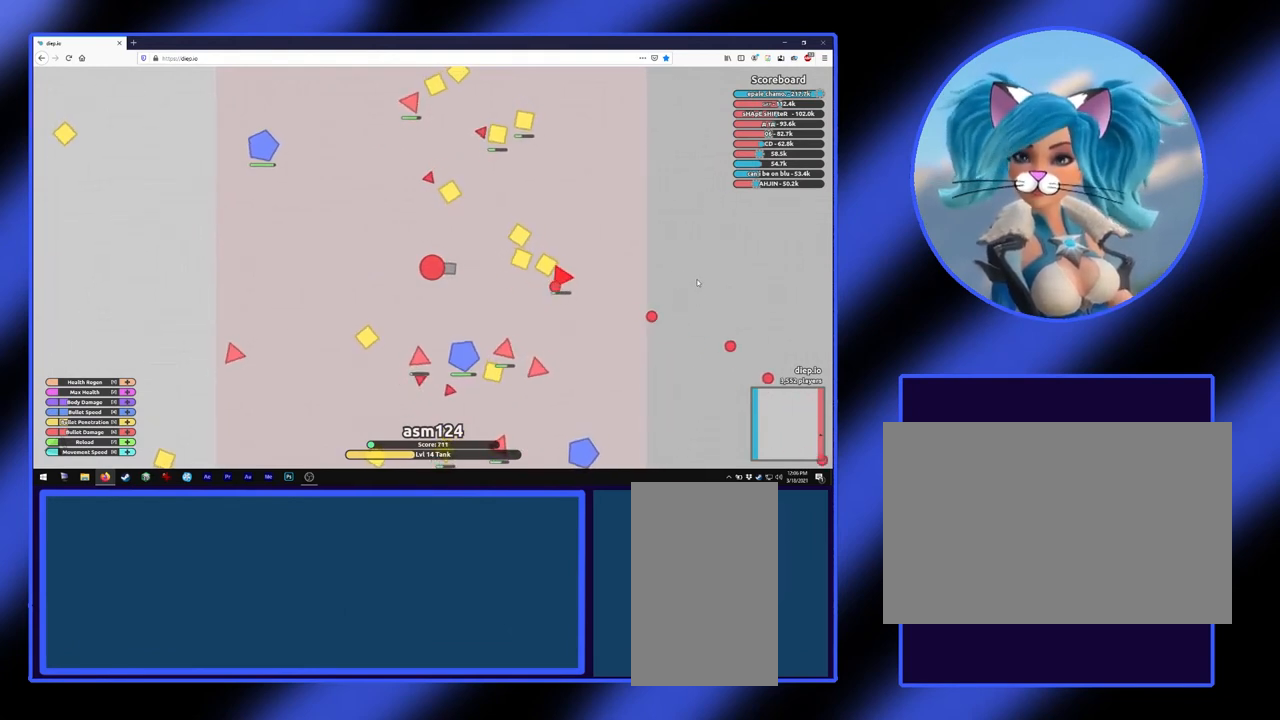
{"keys": [], "mouse": [], "events": []}
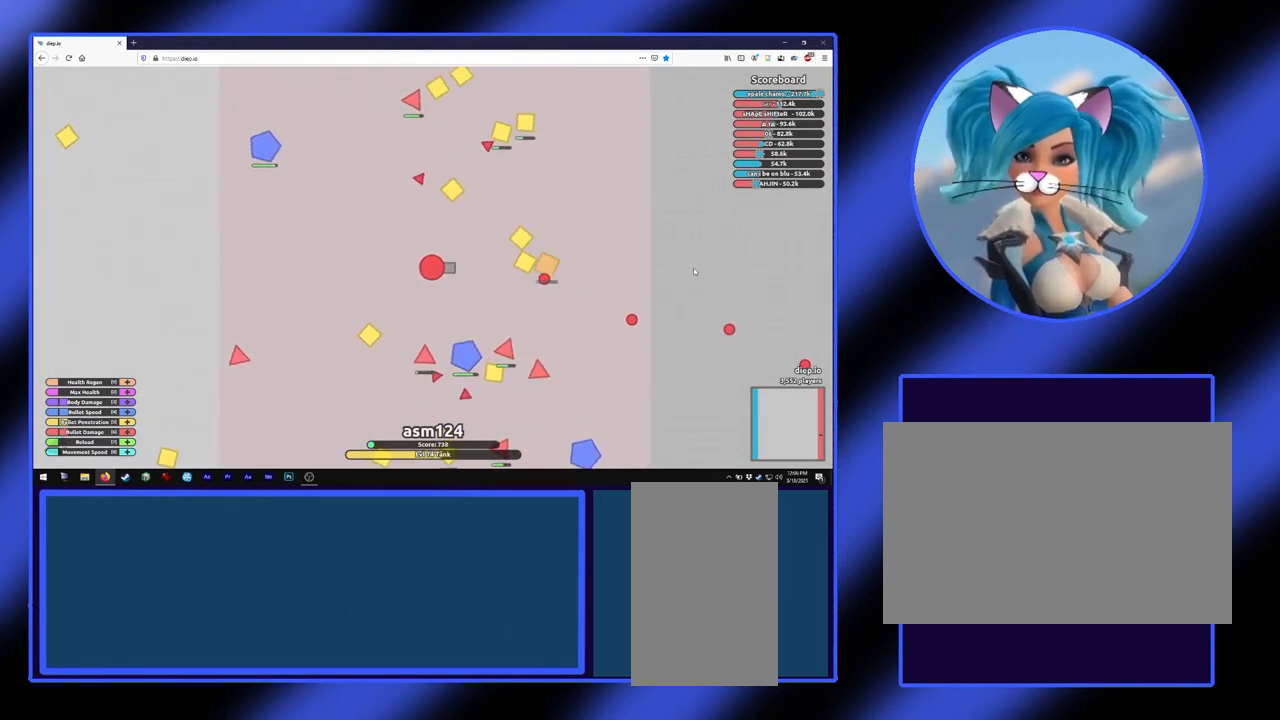
{"keys": [], "mouse": [], "events": []}
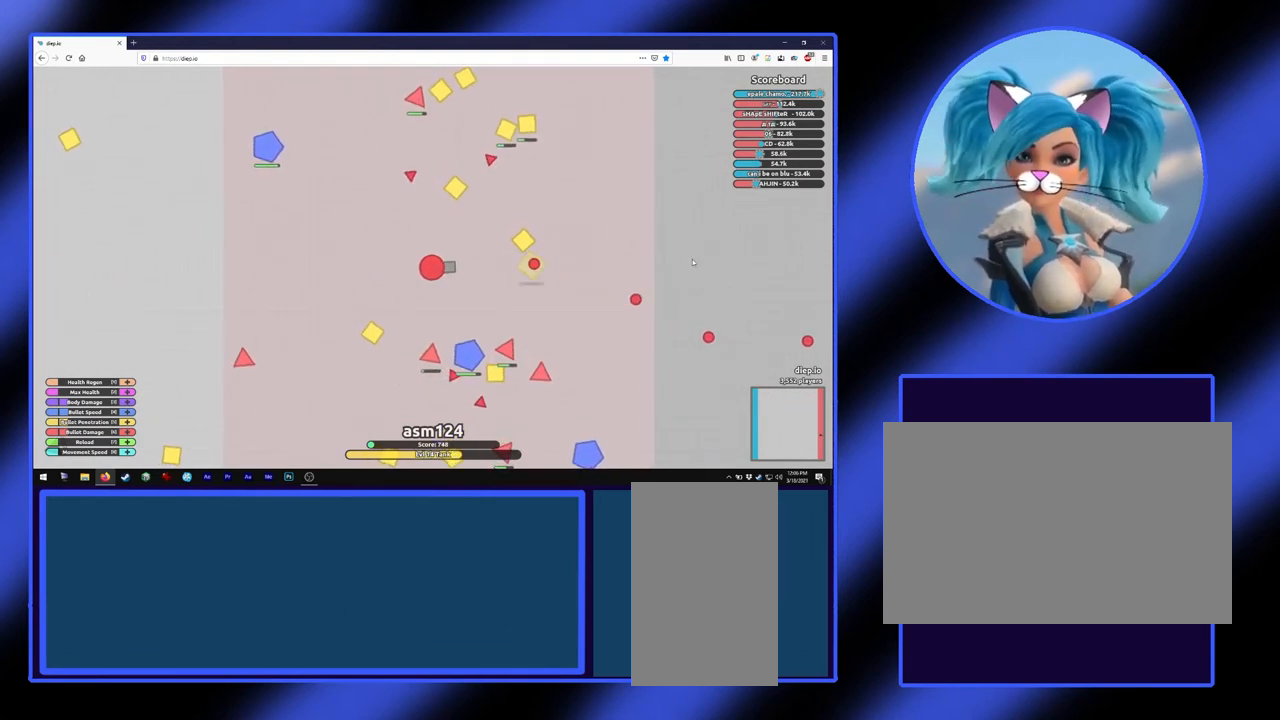
{"keys": [], "mouse": [], "events": []}
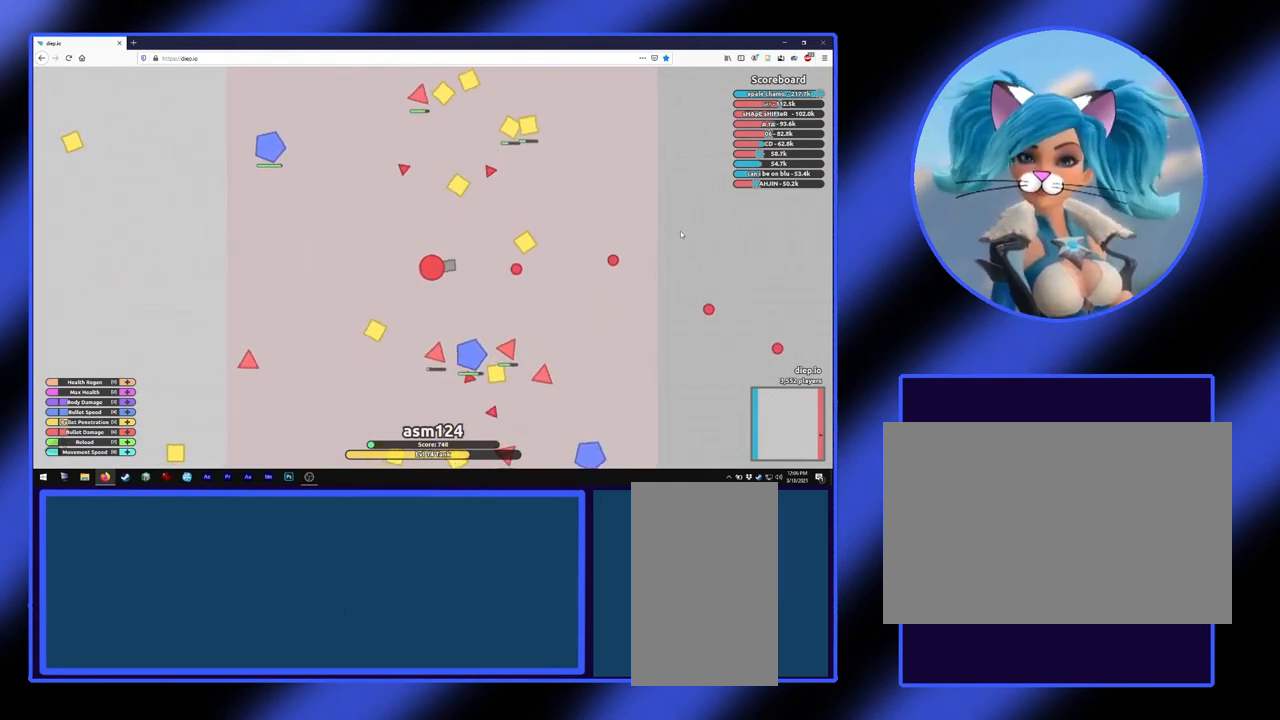
{"keys": [], "mouse": [], "events": []}
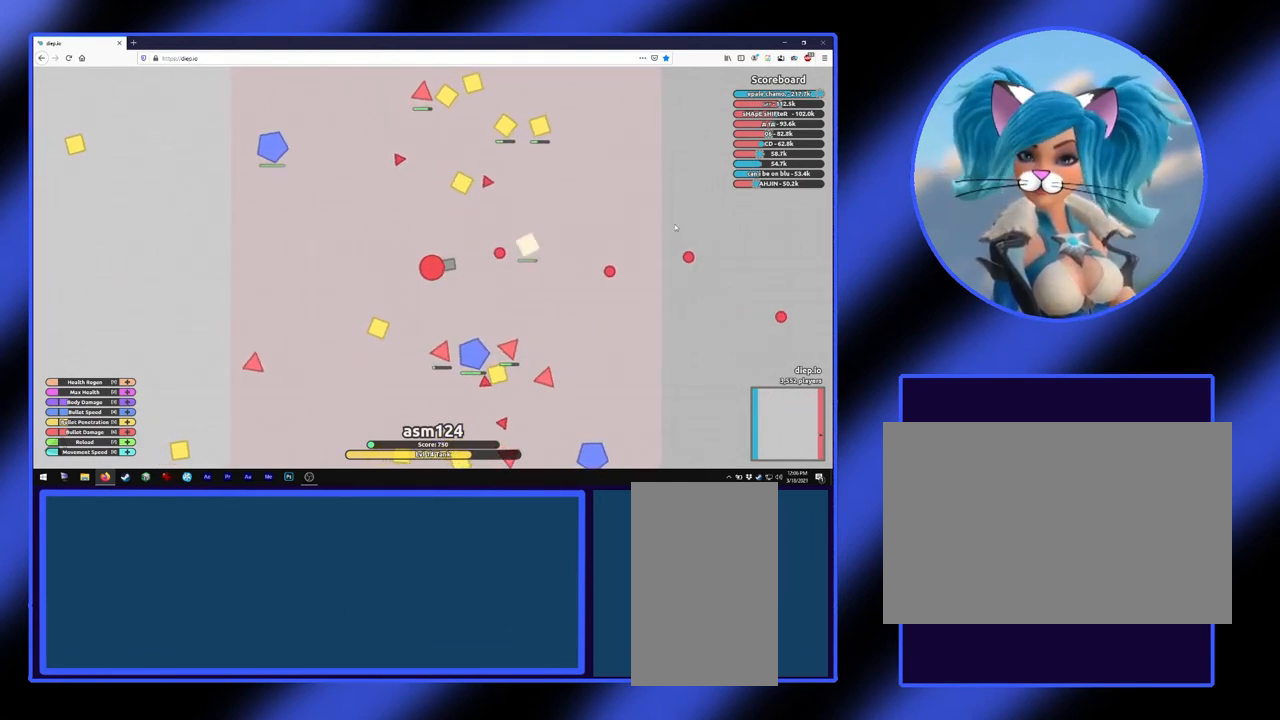
{"keys": [], "mouse": [], "events": []}
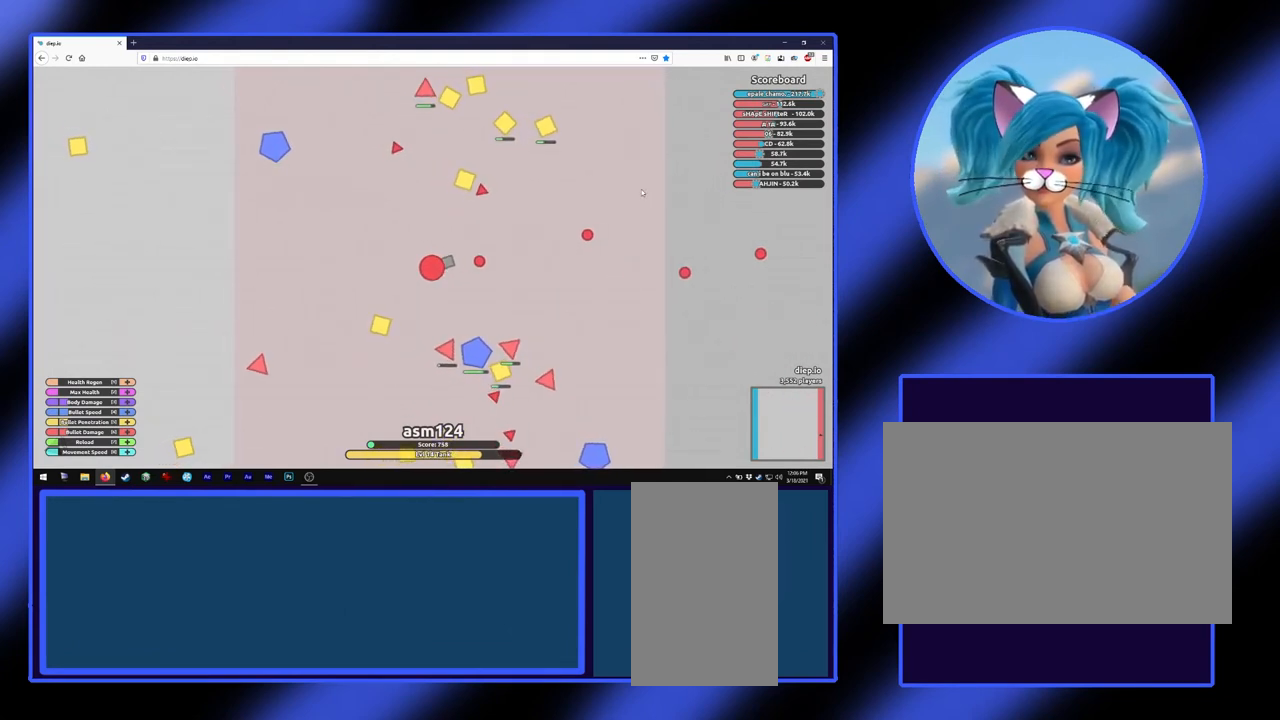
{"keys": [], "mouse": [], "events": []}
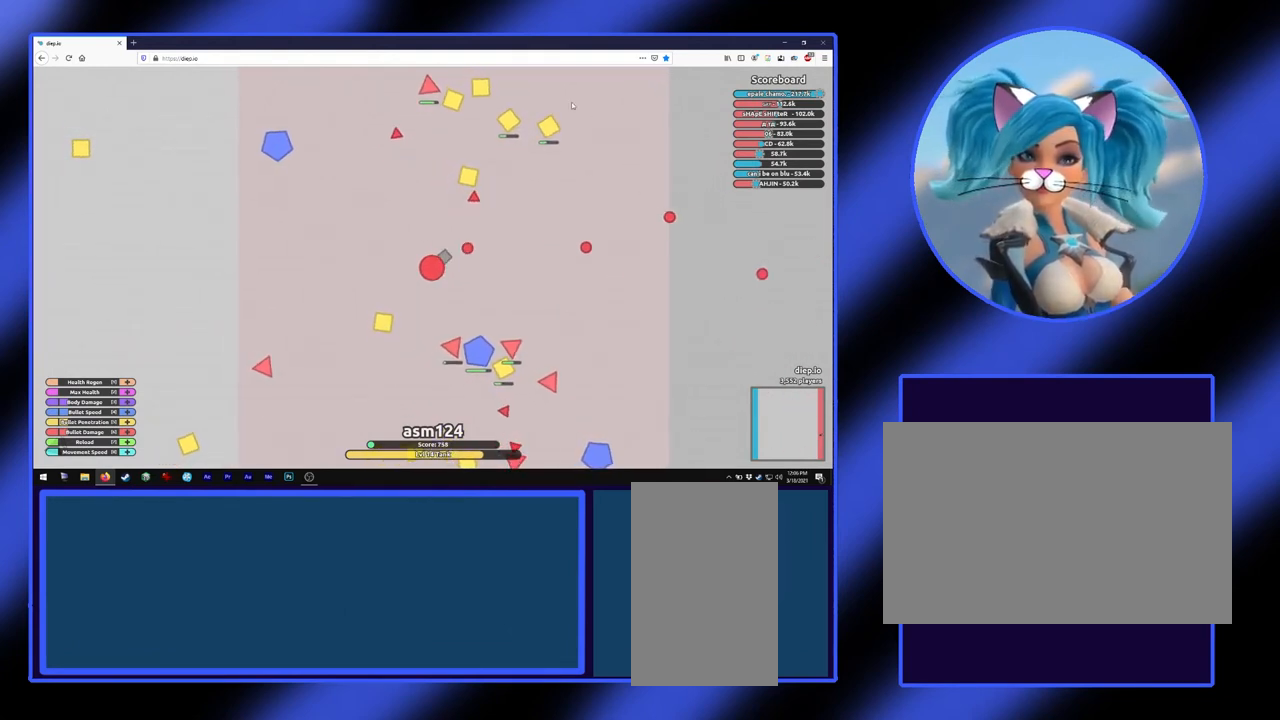
{"keys": ["w"], "mouse": [], "events": [[367, "w", "down"]]}
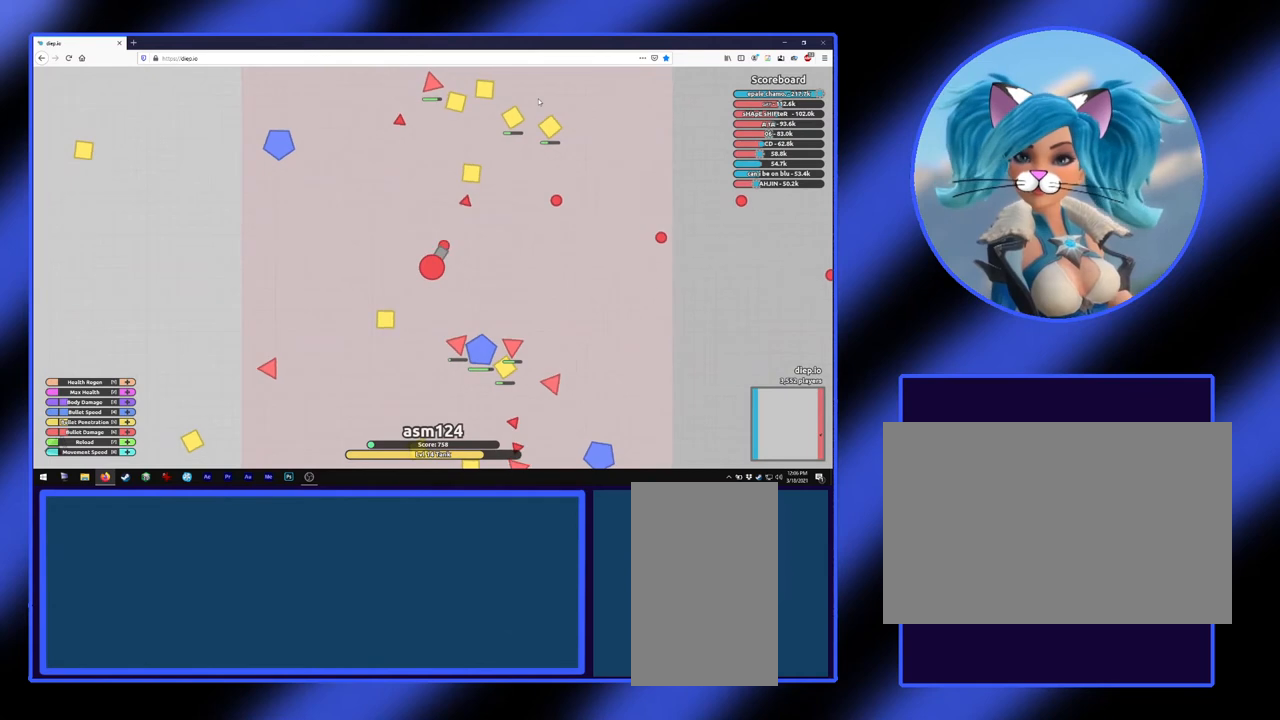
{"keys": [], "mouse": [], "events": [[333, "w", "up"]]}
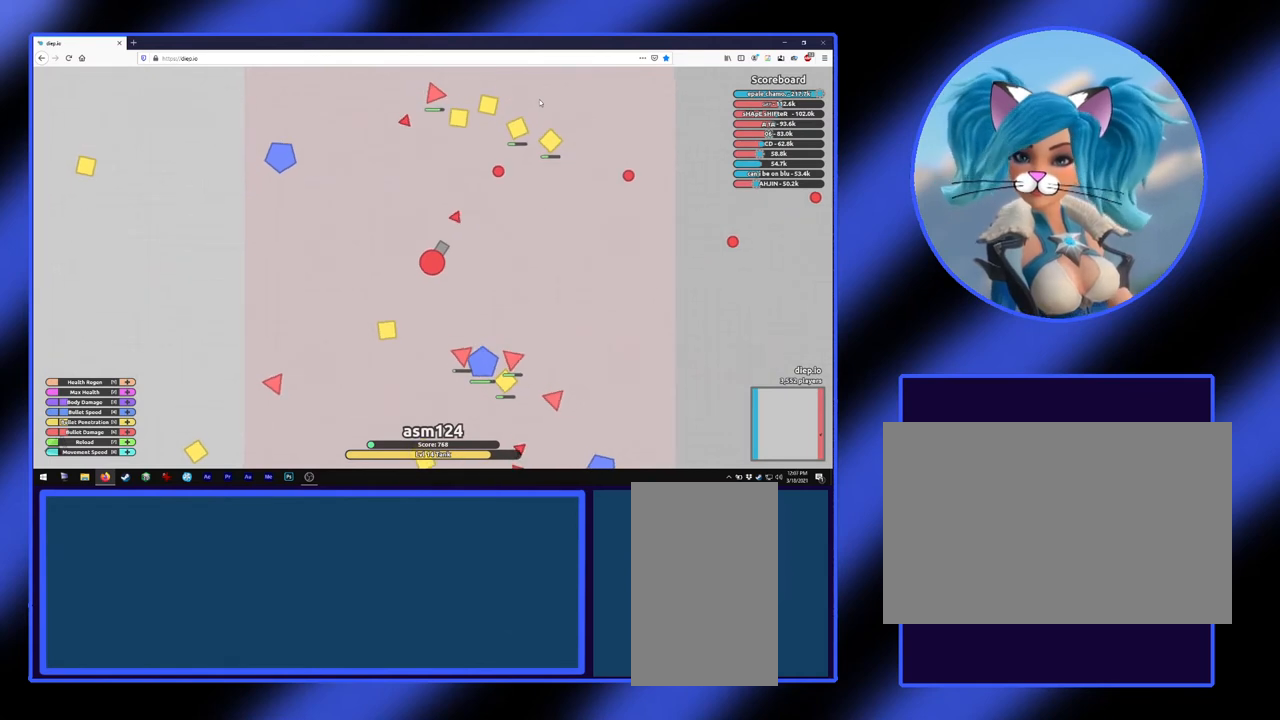
{"keys": [], "mouse": [], "events": []}
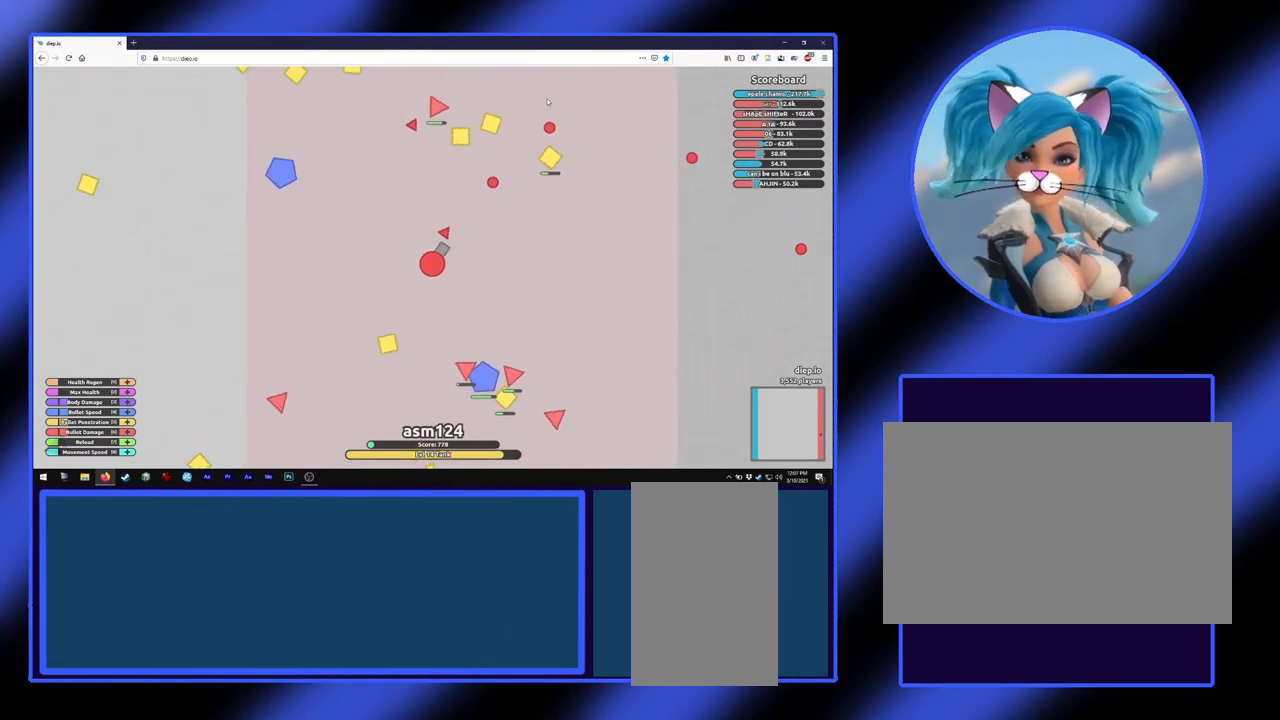
{"keys": [], "mouse": [], "events": [[200, "w", "down"], [500, "w", "up"]]}
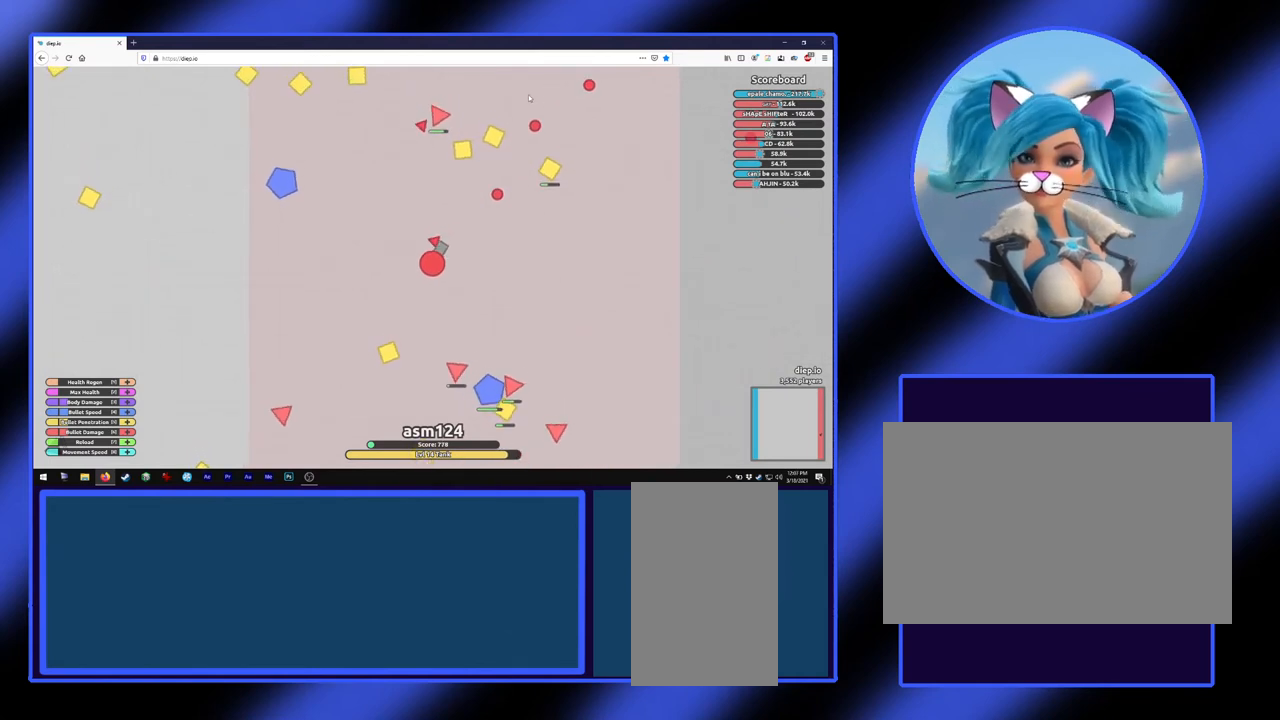
{"keys": ["w"], "mouse": [], "events": [[300, "w", "down"]]}
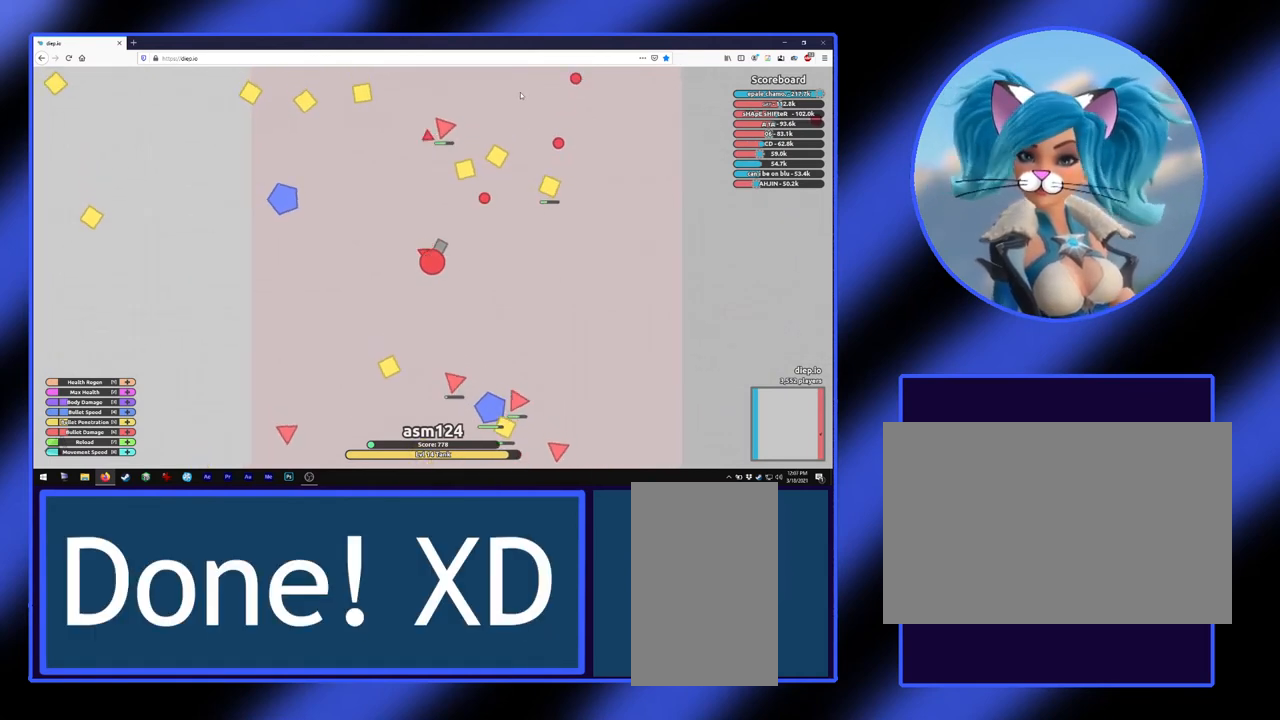
{"keys": [], "mouse": [], "events": [[67, "w", "up"]]}
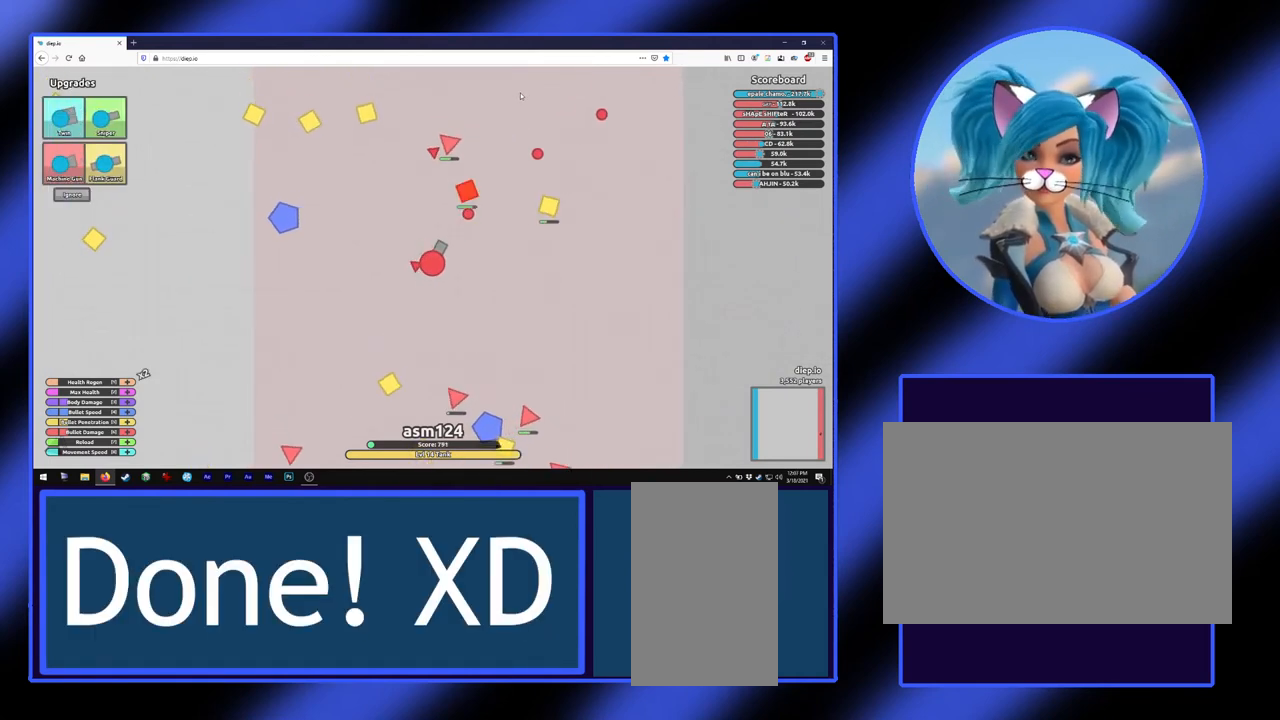
{"keys": [], "mouse": [], "events": [[167, "w", "down"], [200, "w", "up"]]}
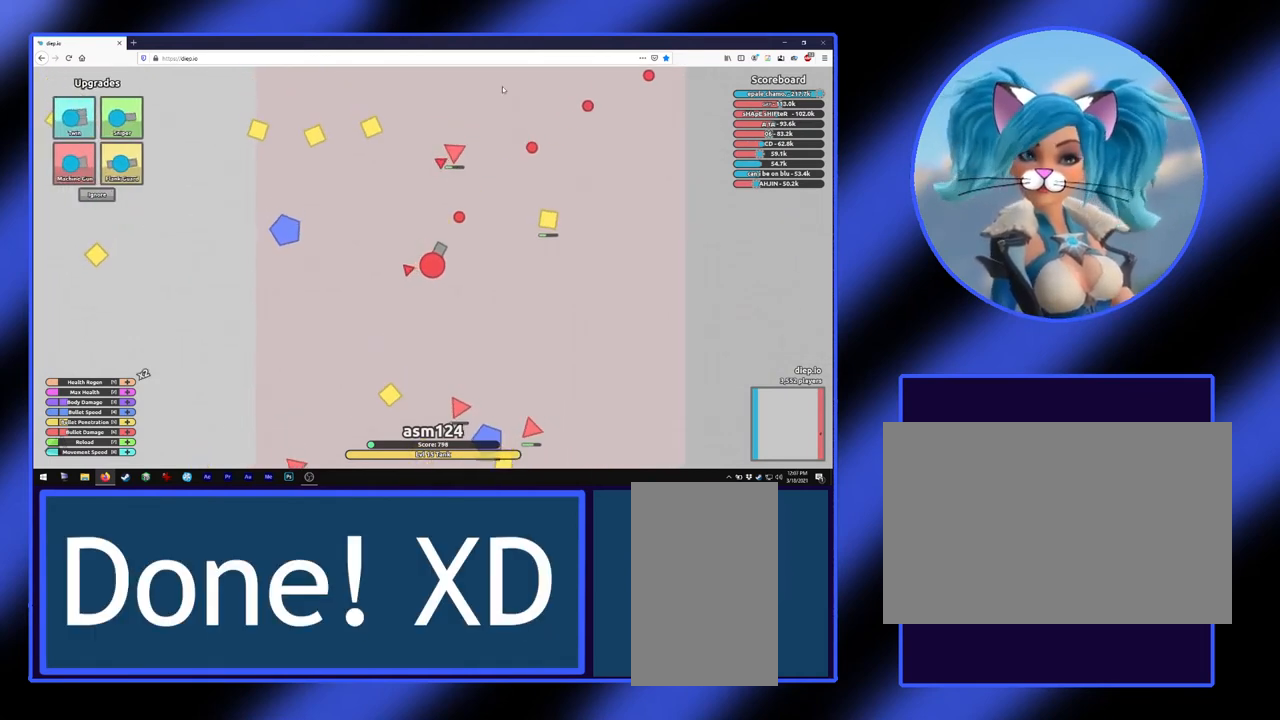
{"keys": ["w"], "mouse": [], "events": [[300, "w", "down"]]}
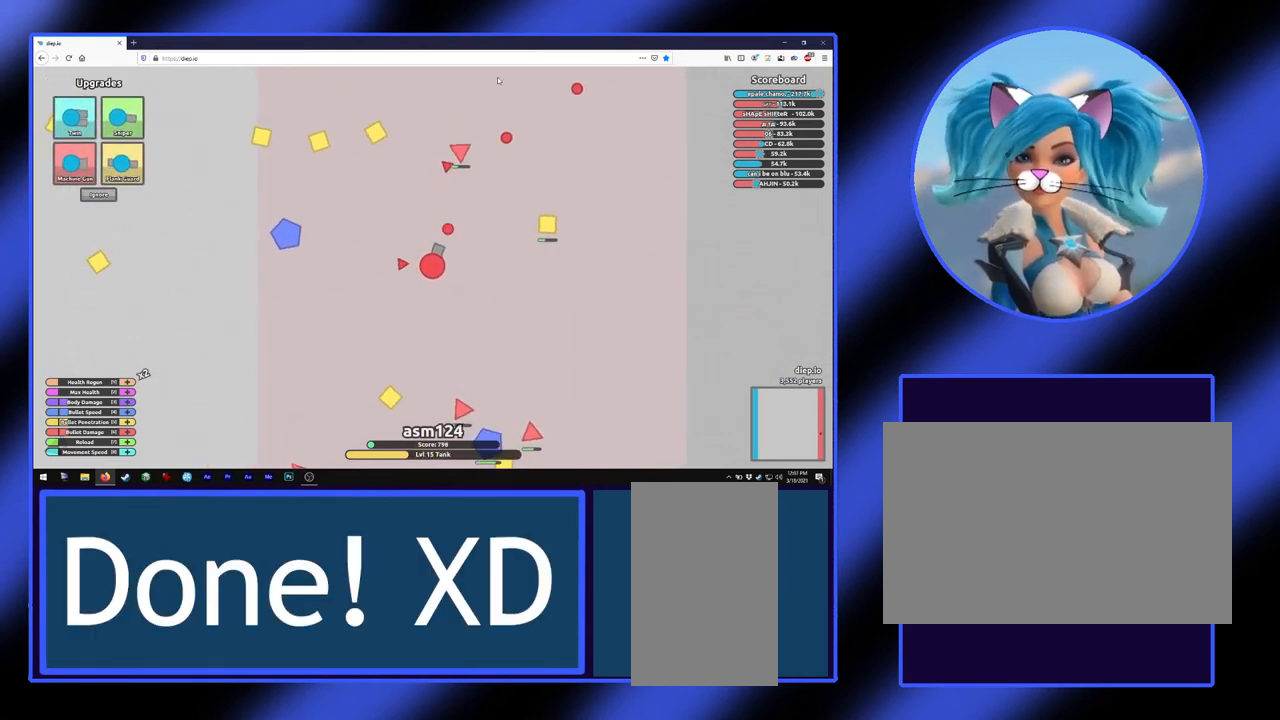
{"keys": [], "mouse": [], "events": [[267, "w", "up"]]}
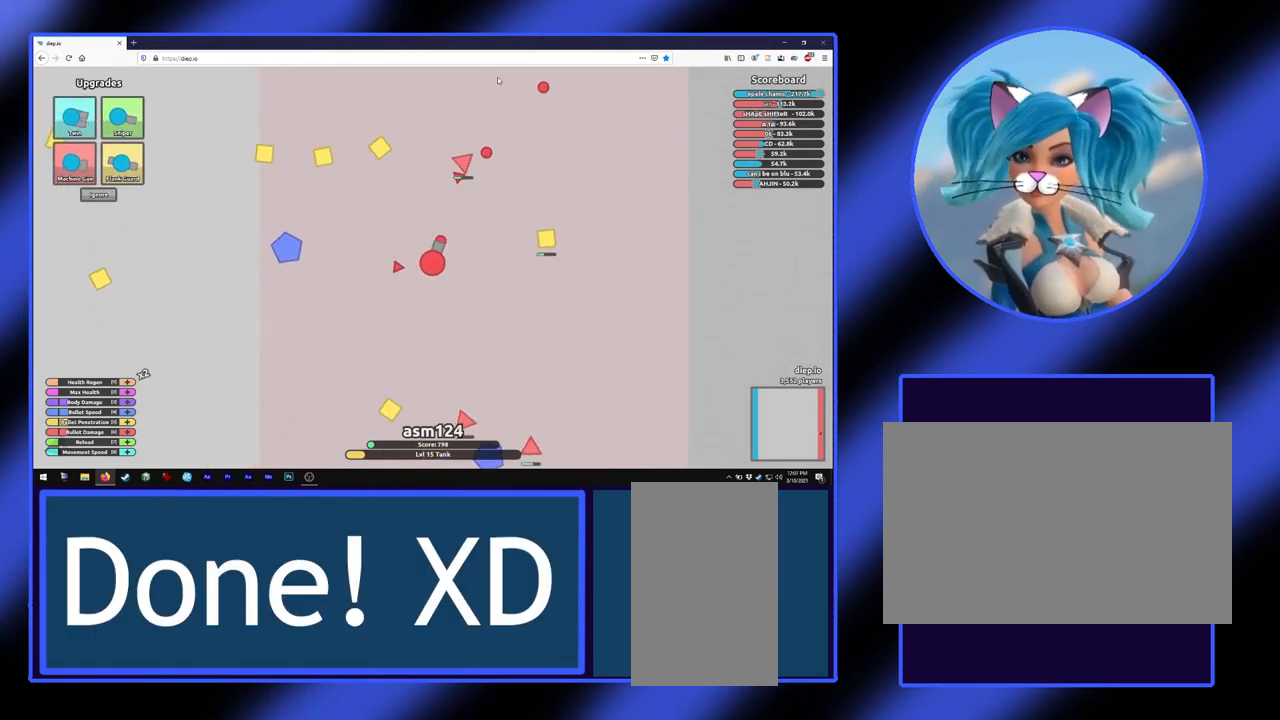
{"keys": [], "mouse": [], "events": [[267, "w", "down"], [500, "w", "up"]]}
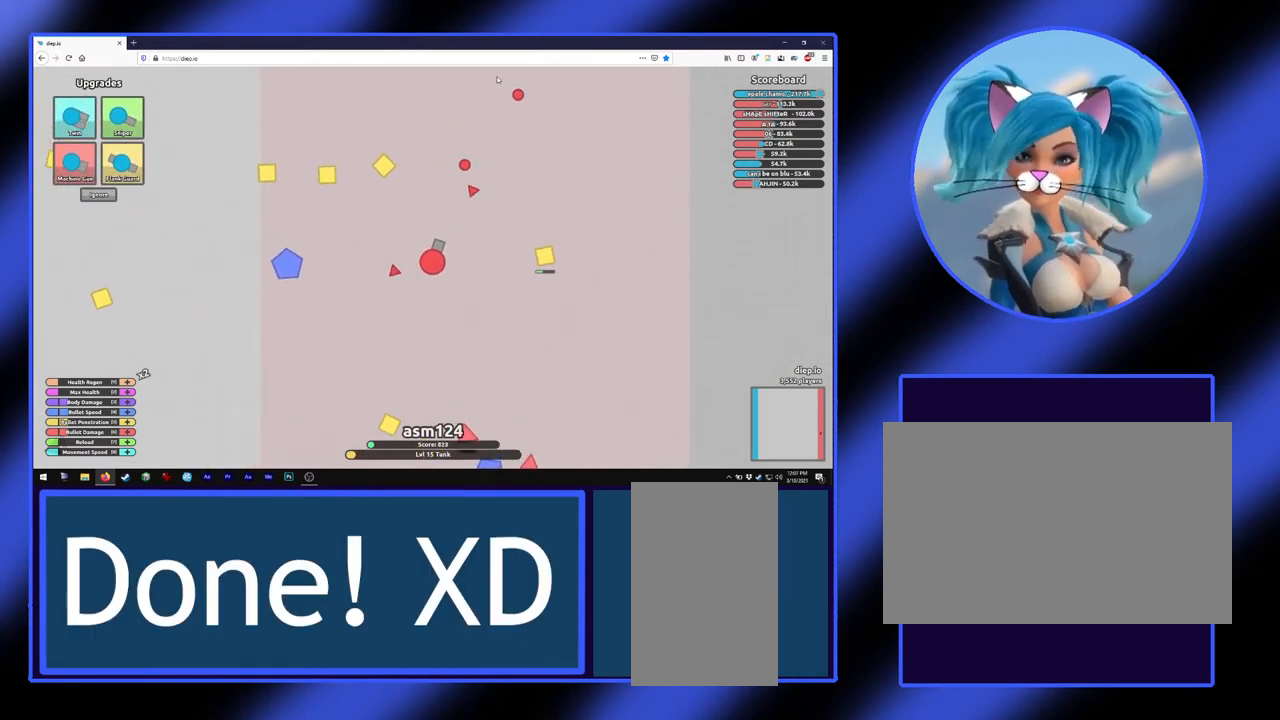
{"keys": [], "mouse": [], "events": []}
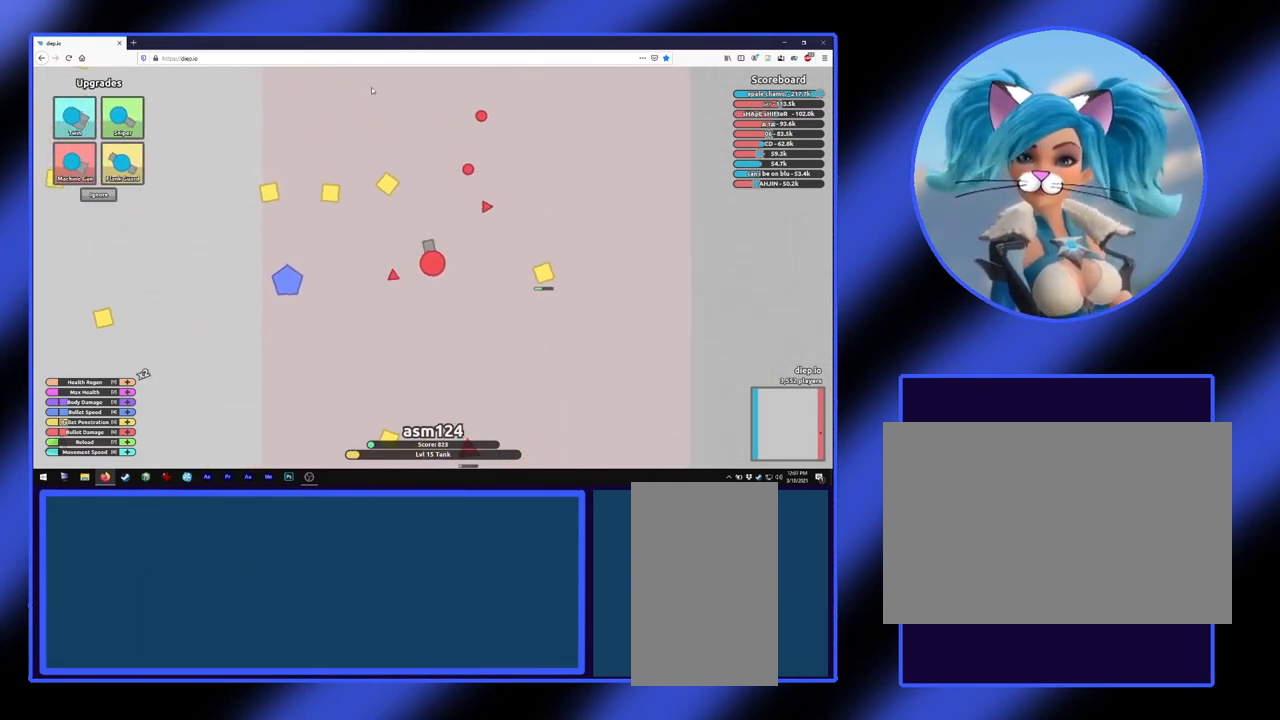
{"keys": [], "mouse": [], "events": [[300, "w", "down"], [500, "w", "up"]]}
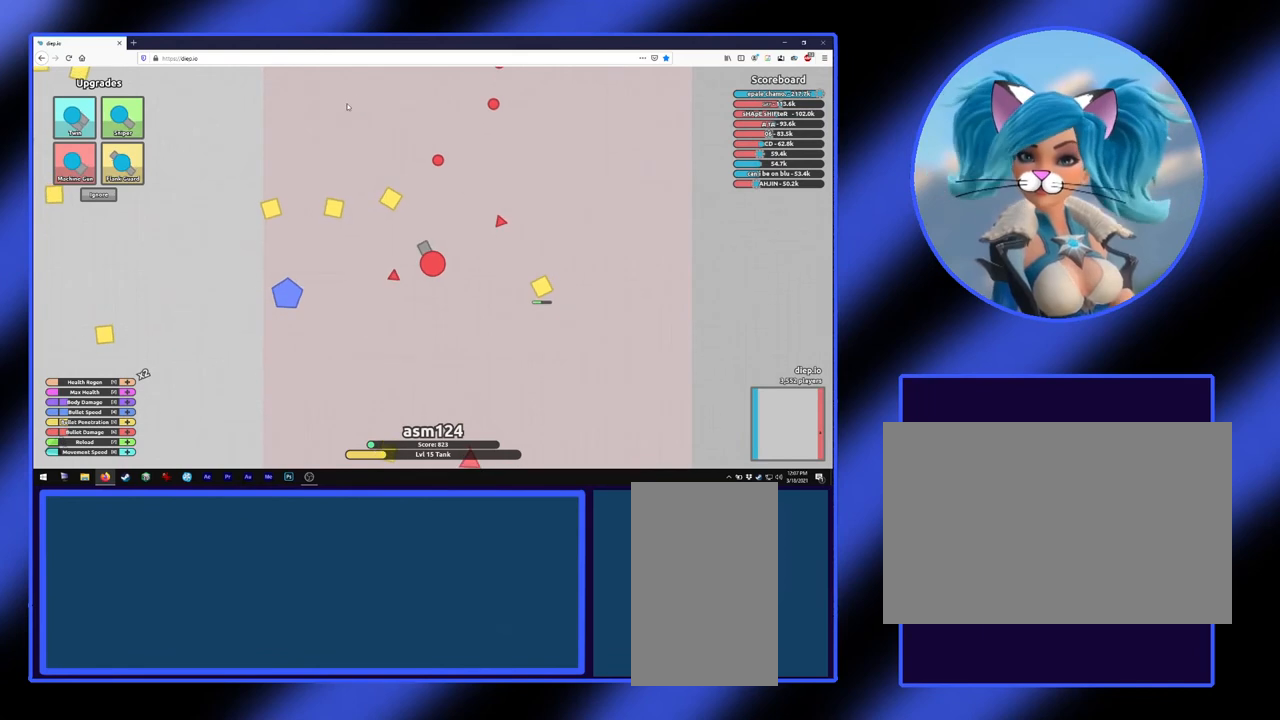
{"keys": [], "mouse": [], "events": []}
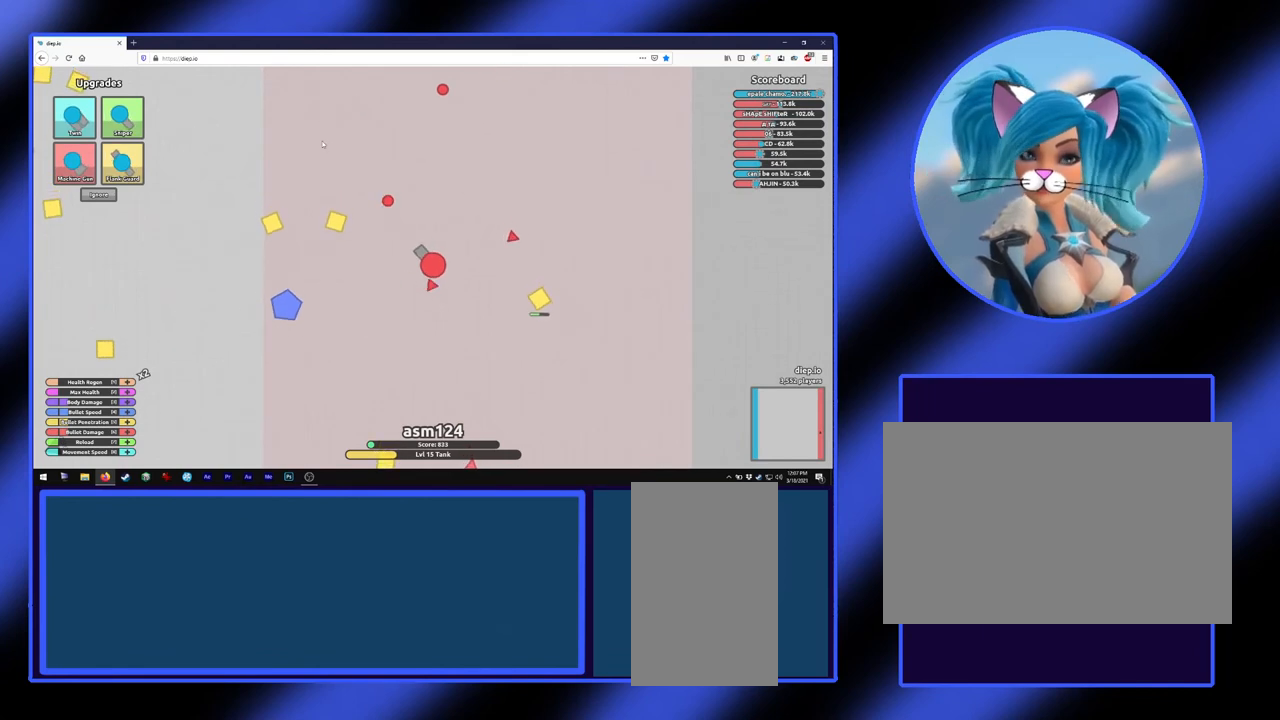
{"keys": [], "mouse": [], "events": [[133, "w", "down"], [267, "w", "up"]]}
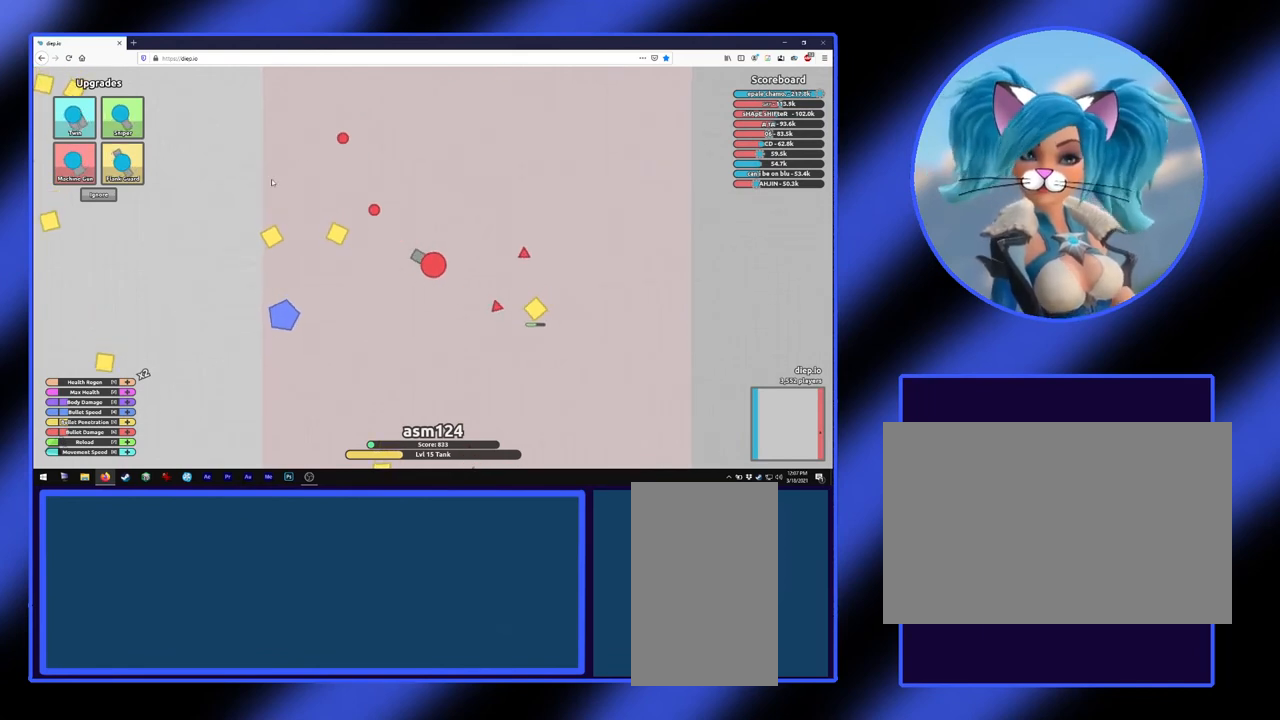
{"keys": [], "mouse": [], "events": []}
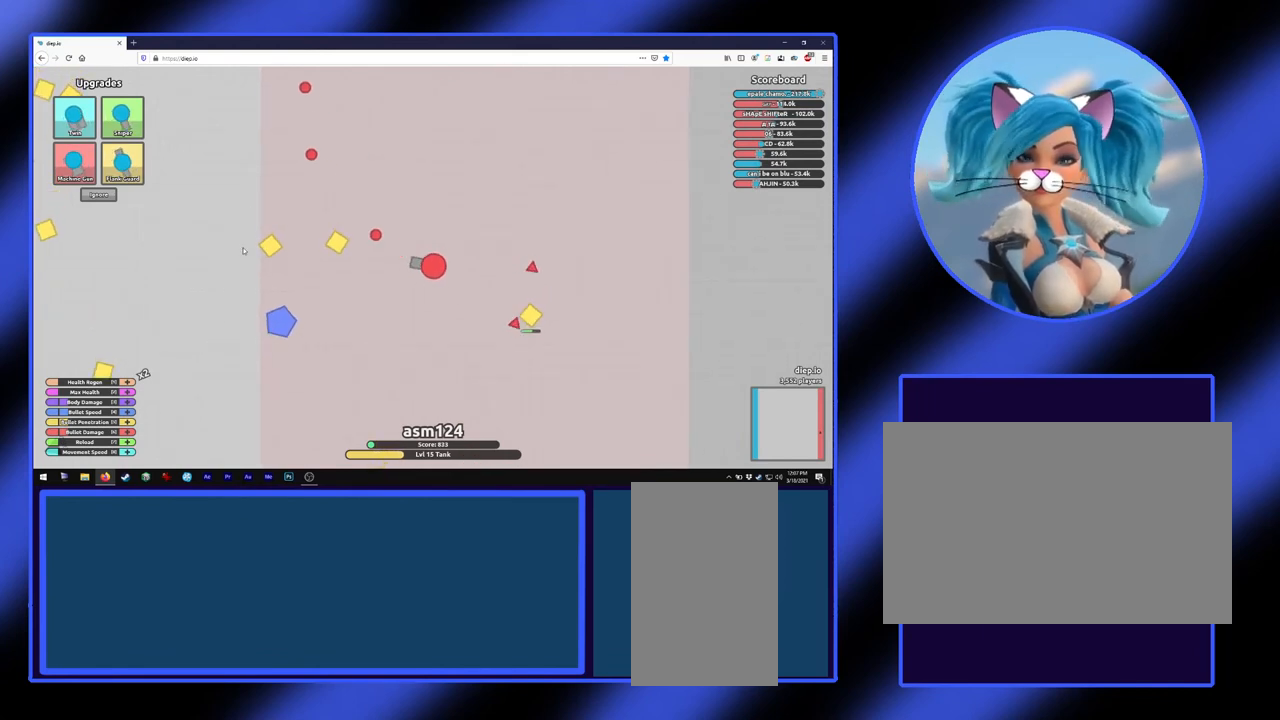
{"keys": ["a"], "mouse": [], "events": [[233, "a", "down"]]}
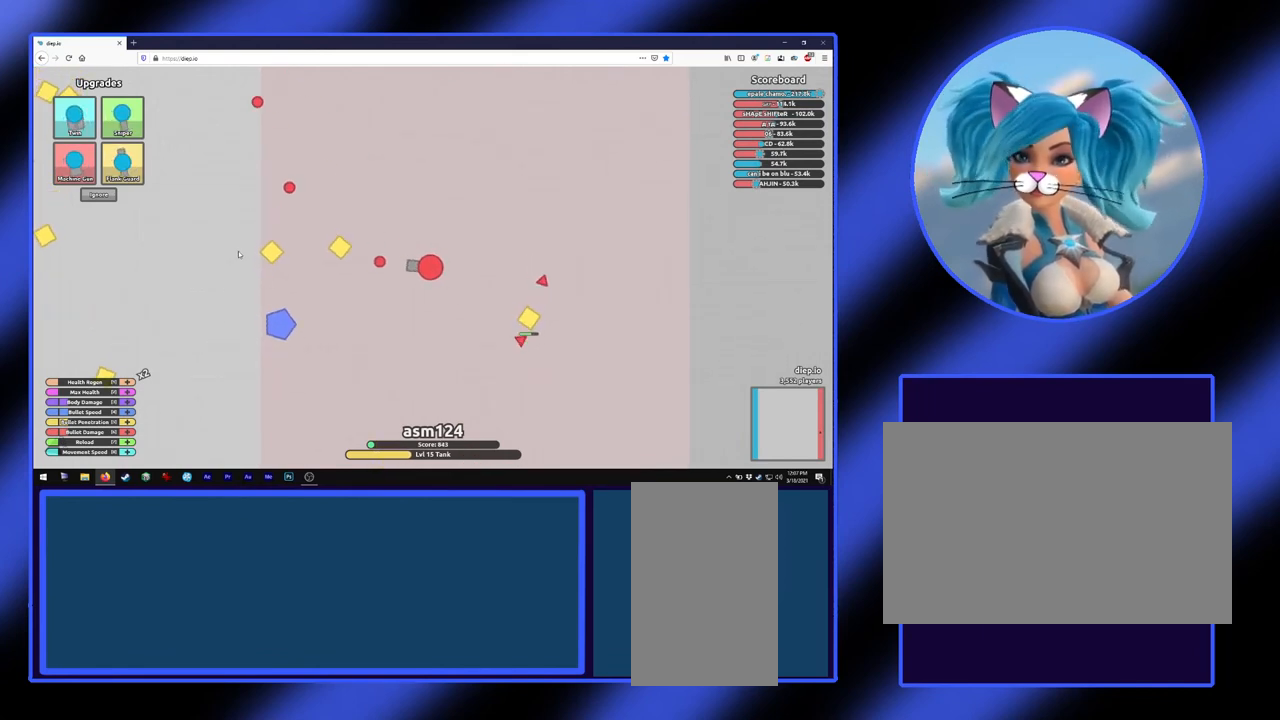
{"keys": [], "mouse": [], "events": [[267, "a", "up"]]}
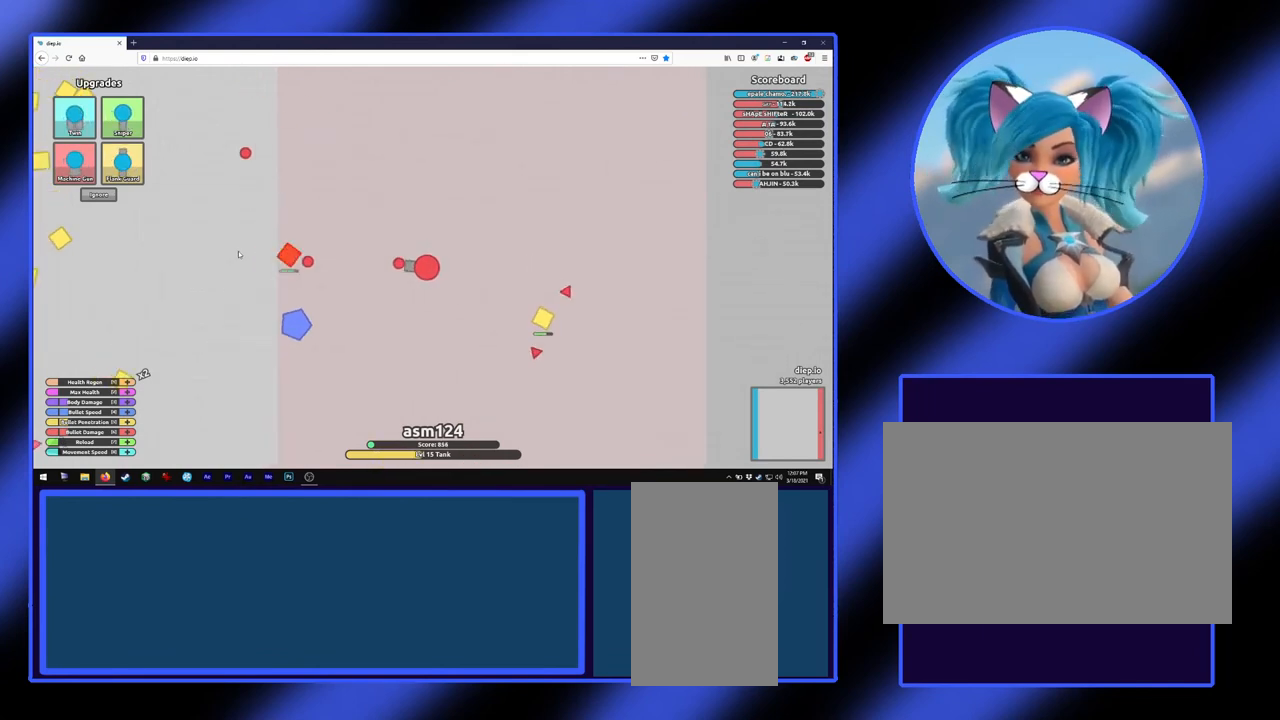
{"keys": [], "mouse": [], "events": [[167, "a", "down"], [267, "a", "up"]]}
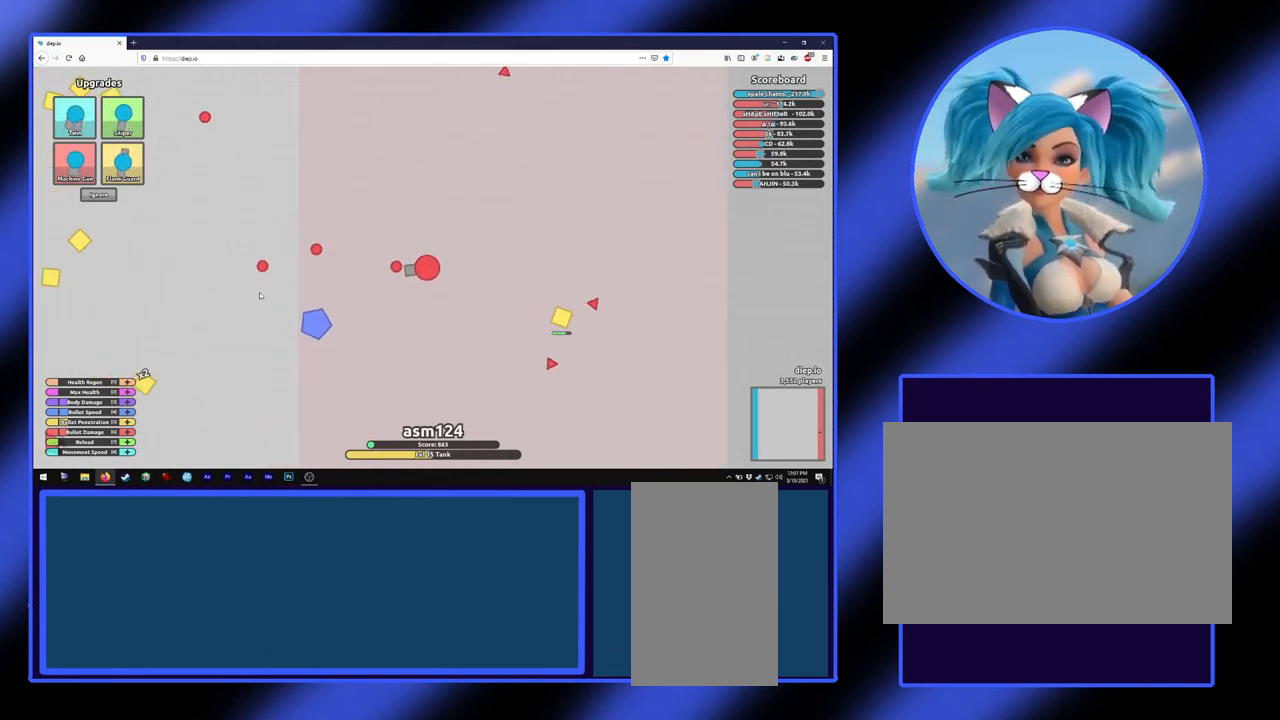
{"keys": [], "mouse": [], "events": []}
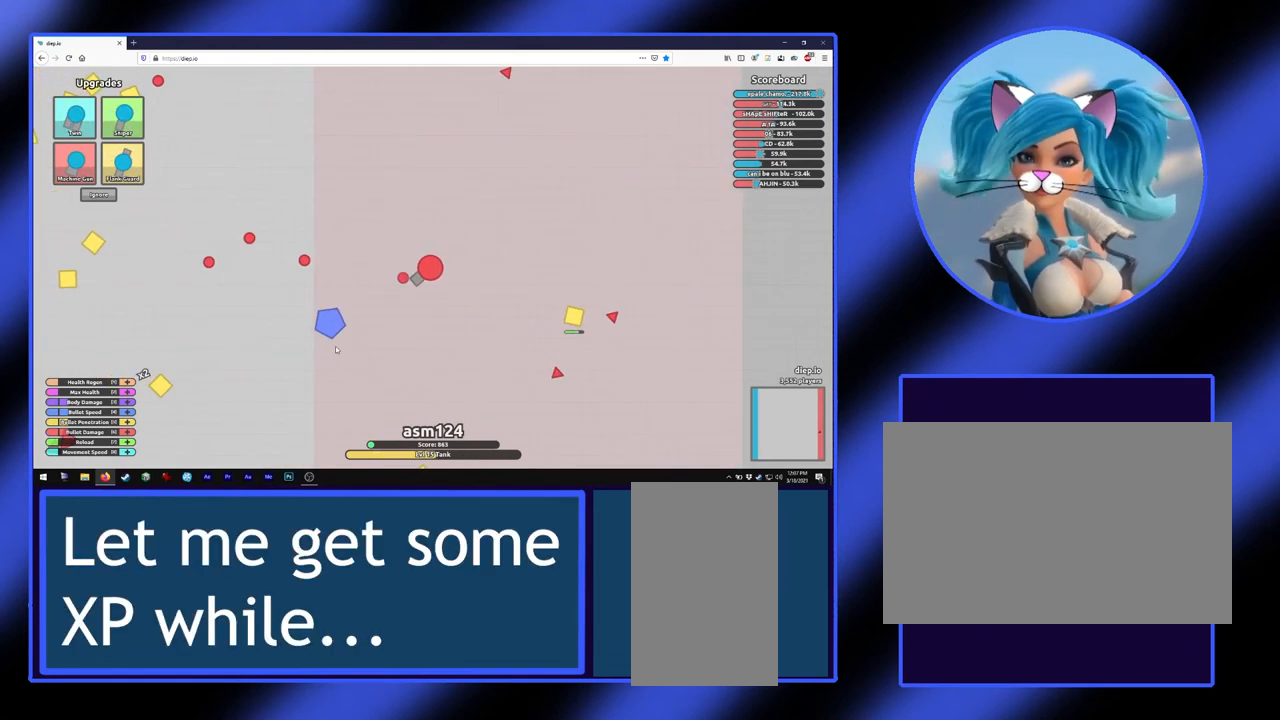
{"keys": ["a"], "mouse": [], "events": [[133, "a", "down"]]}
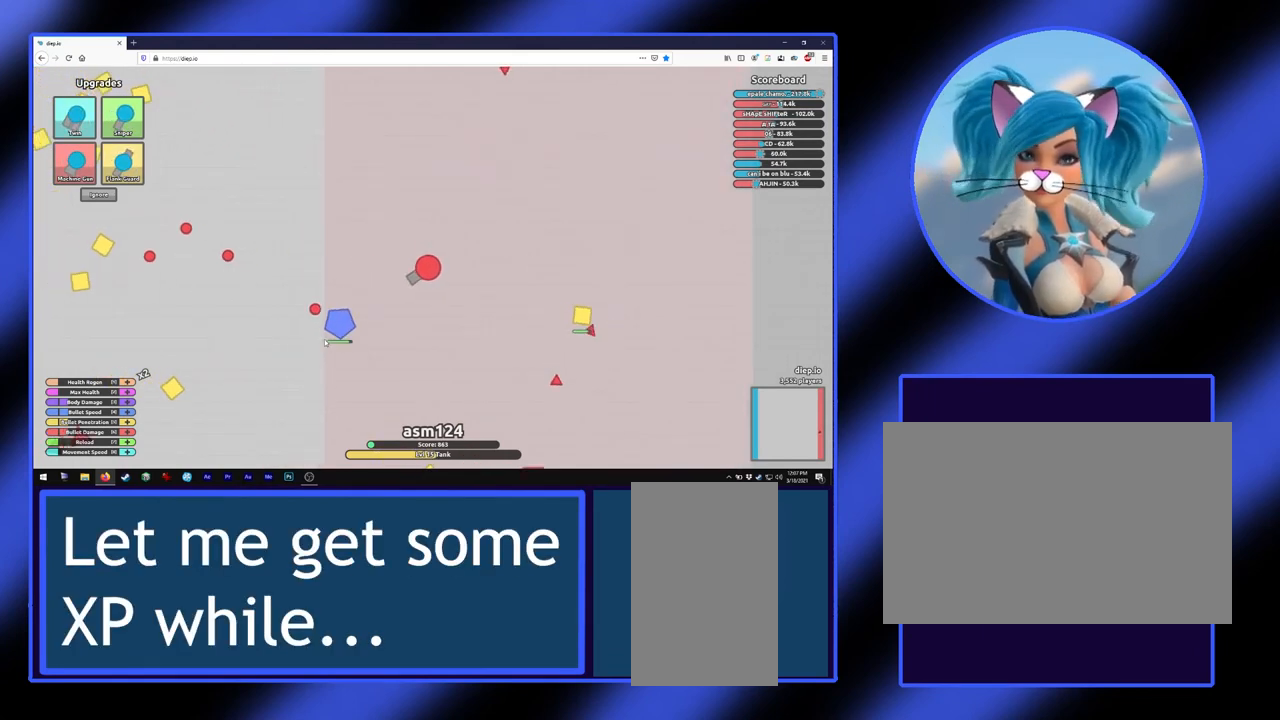
{"keys": [], "mouse": [], "events": [[33, "a", "up"]]}